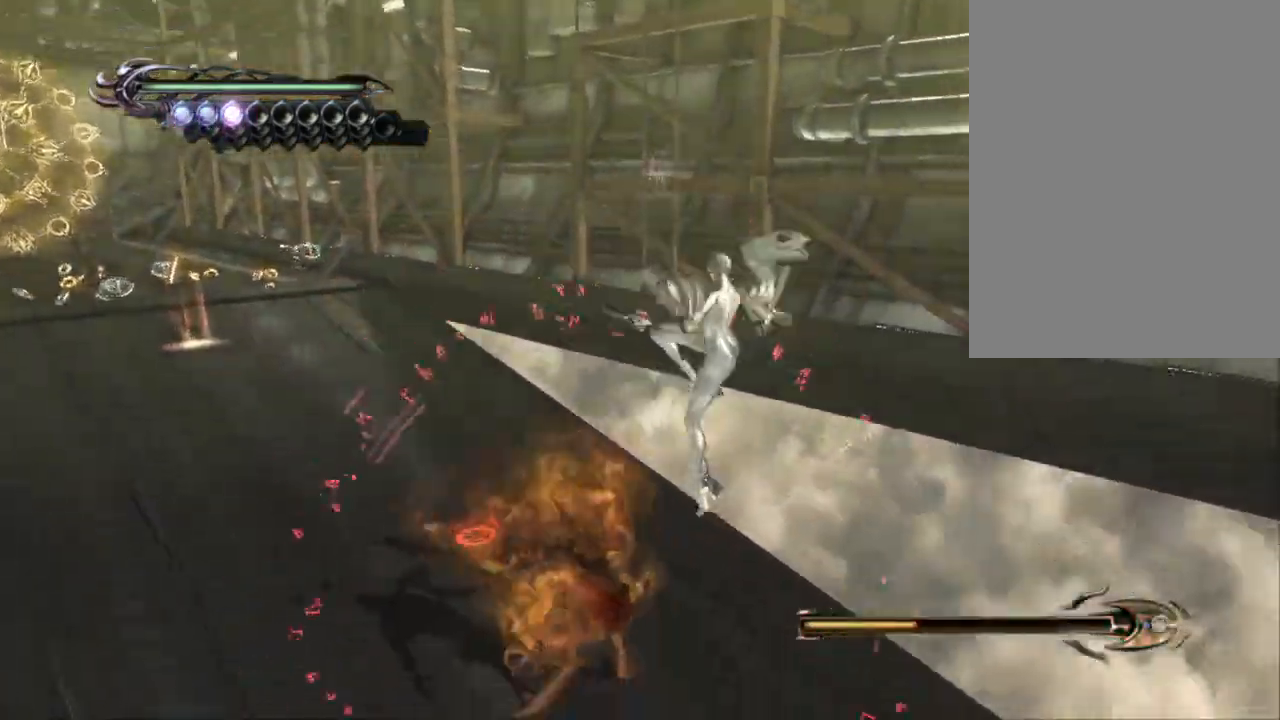
Gameplay with a controller (PlayStation layout); each line is a JSON object with the inputs held at the frame after it (dt_ms = milliseconds from this image to that frame). "events" lists button and stick changes between this image and that frame as [ms after this image, input, new state], when the widget could be followed in between. Not read: DPAD_LEFT HOME L1 L2 L3 R1 R2 R3 SELECT START.
{"dt_ms": 500, "buttons": ["CROSS"], "left_stick": "down-right", "right_stick": "center", "events": [[333, "left_stick", "down-right"], [367, "CROSS", "down"], [383, "CIRCLE", "up"]]}
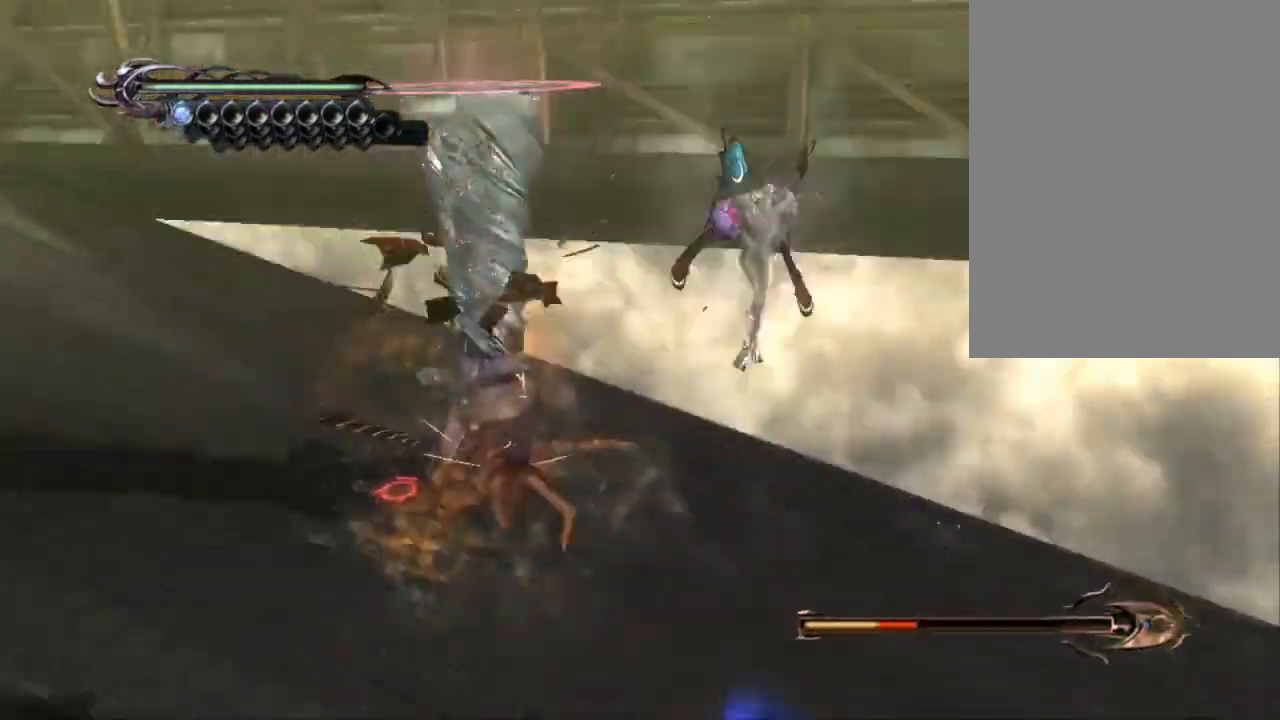
{"dt_ms": 500, "buttons": [], "left_stick": "center", "right_stick": "center", "events": [[33, "CROSS", "up"], [33, "left_stick", "center"], [217, "right_stick", "left"], [333, "TRIANGLE", "down"], [400, "right_stick", "center"], [483, "TRIANGLE", "up"]]}
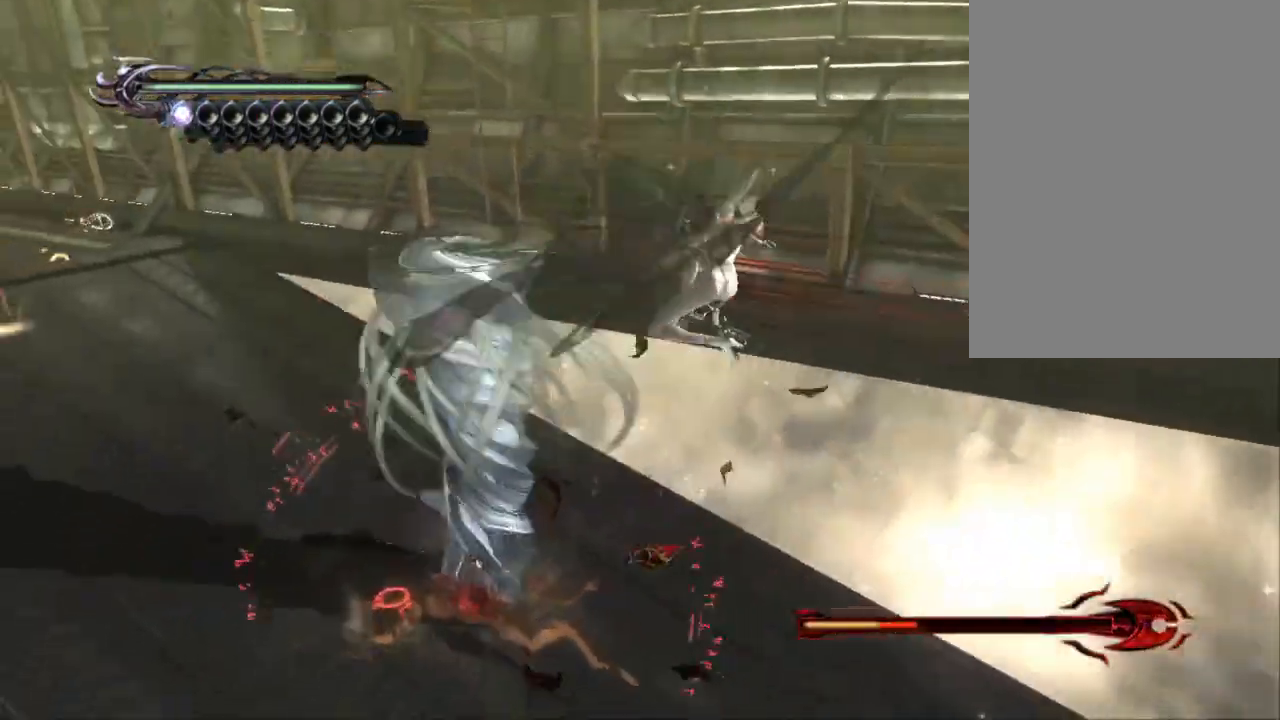
{"dt_ms": 500, "buttons": ["CIRCLE"], "left_stick": "center", "right_stick": "center", "events": [[83, "TRIANGLE", "down"], [217, "TRIANGLE", "up"], [417, "CIRCLE", "down"]]}
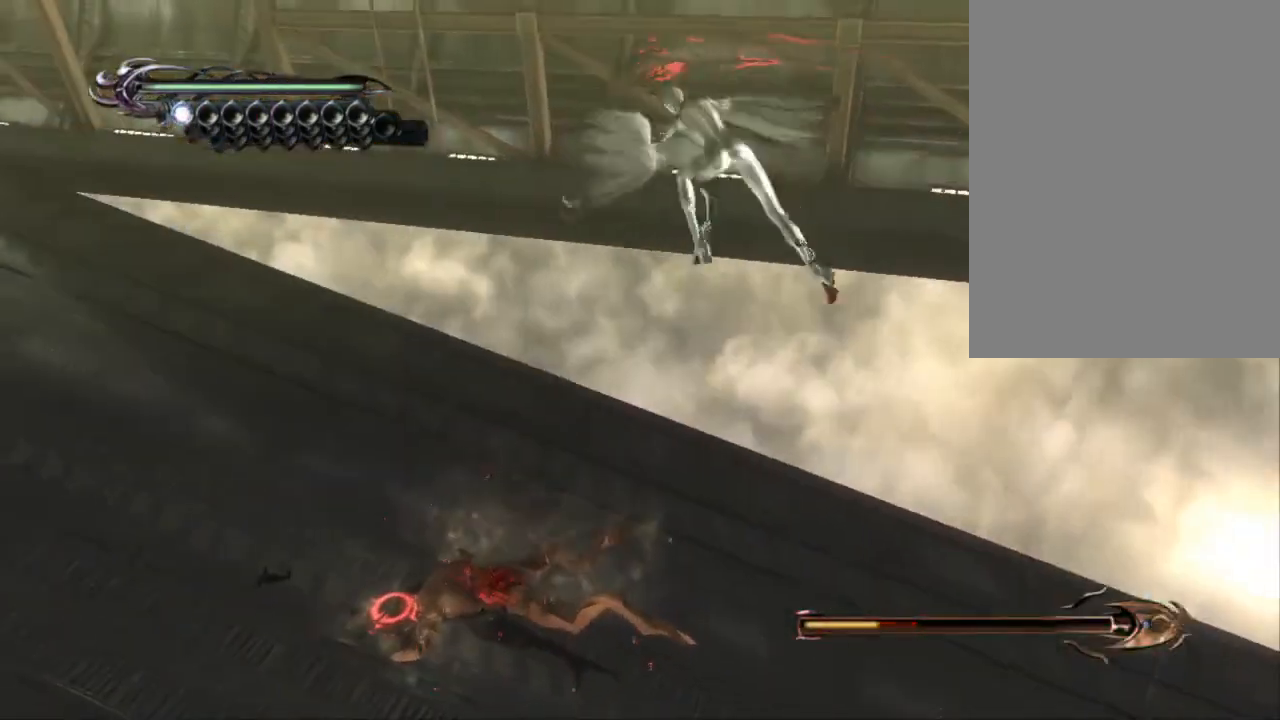
{"dt_ms": 500, "buttons": [], "left_stick": "left", "right_stick": "center", "events": [[100, "left_stick", "down-right"], [267, "left_stick", "center"], [483, "CIRCLE", "up"], [483, "left_stick", "left"]]}
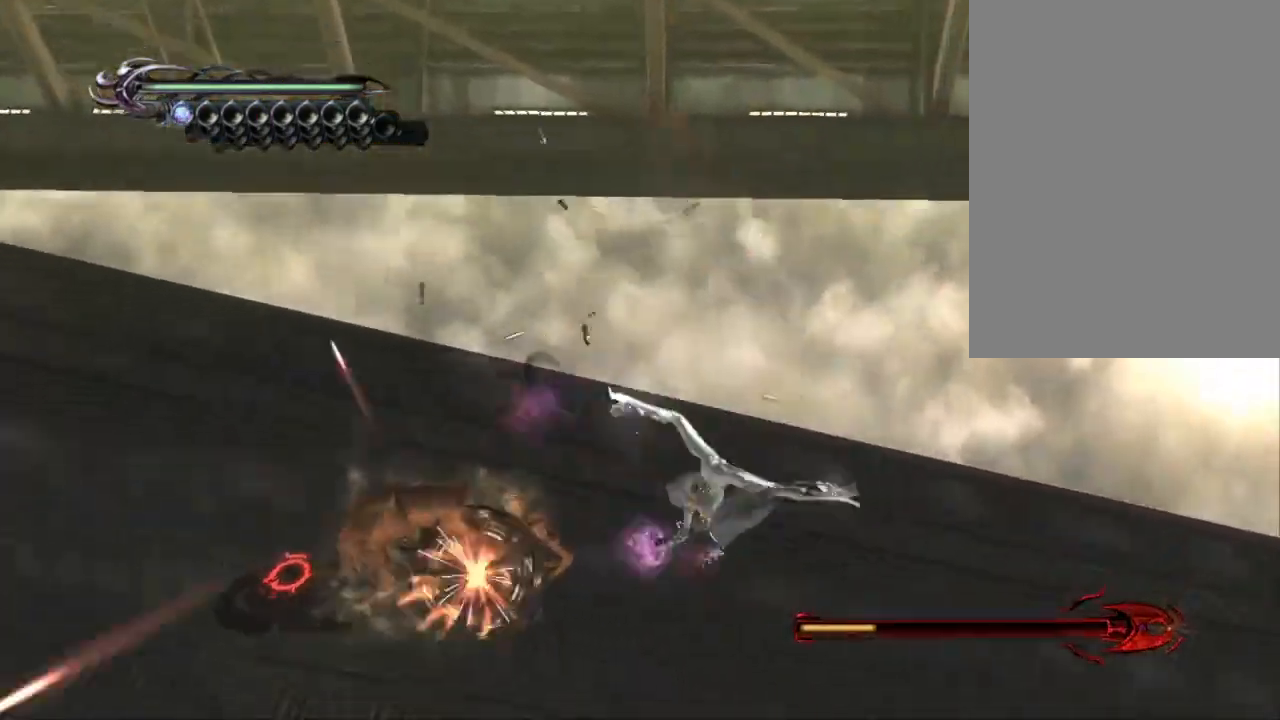
{"dt_ms": 500, "buttons": ["TRIANGLE"], "left_stick": "center", "right_stick": "center"}
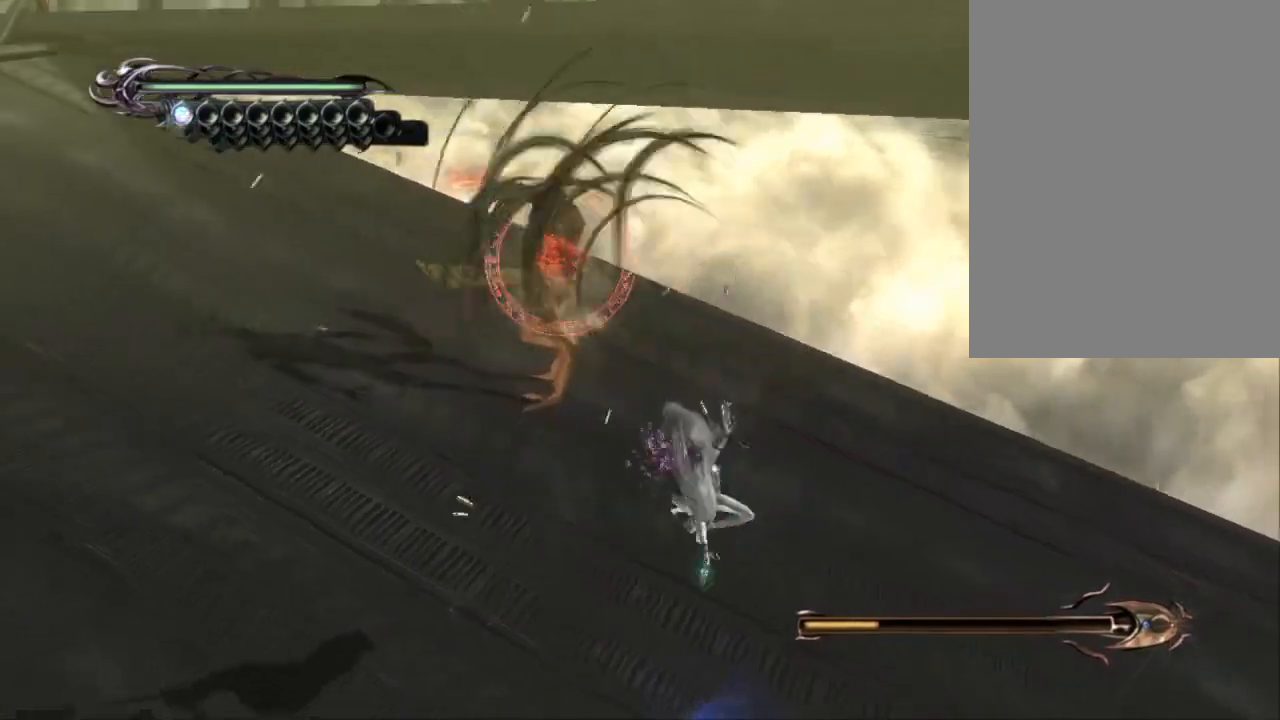
{"dt_ms": 500, "buttons": ["TRIANGLE"], "left_stick": "center", "right_stick": "center", "events": []}
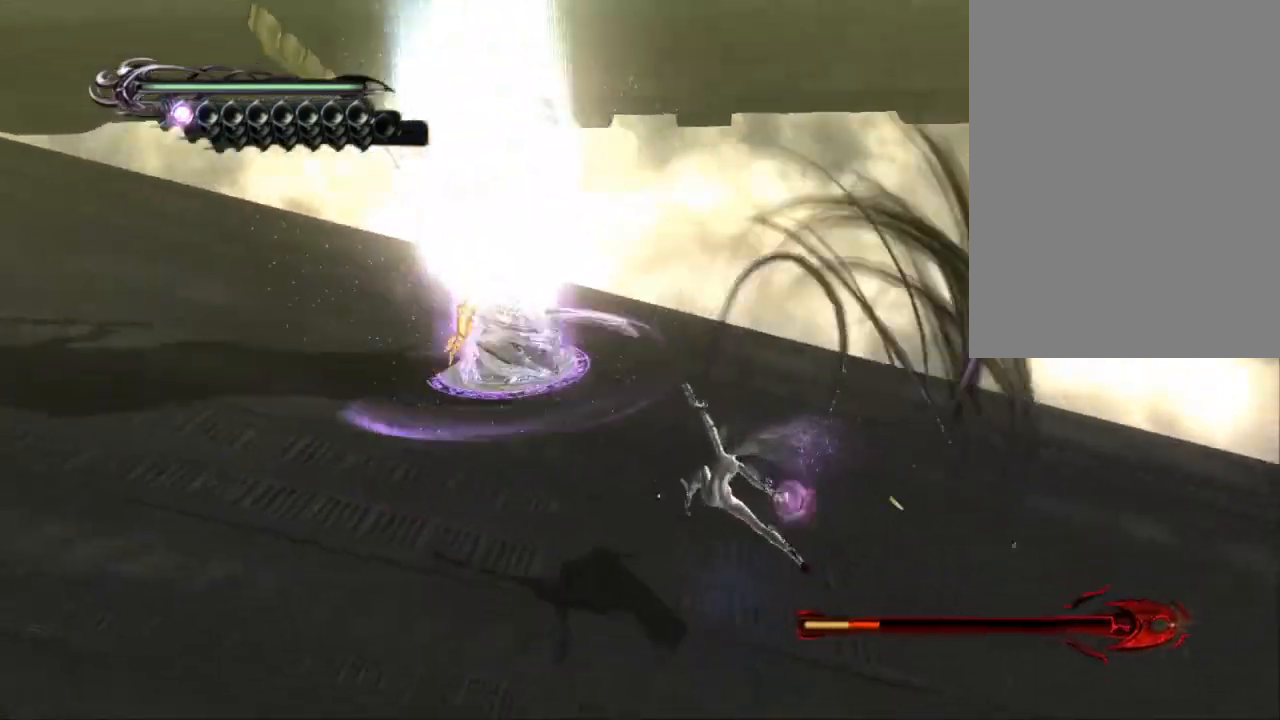
{"dt_ms": 500, "buttons": ["TRIANGLE"], "left_stick": "center", "right_stick": "center", "events": []}
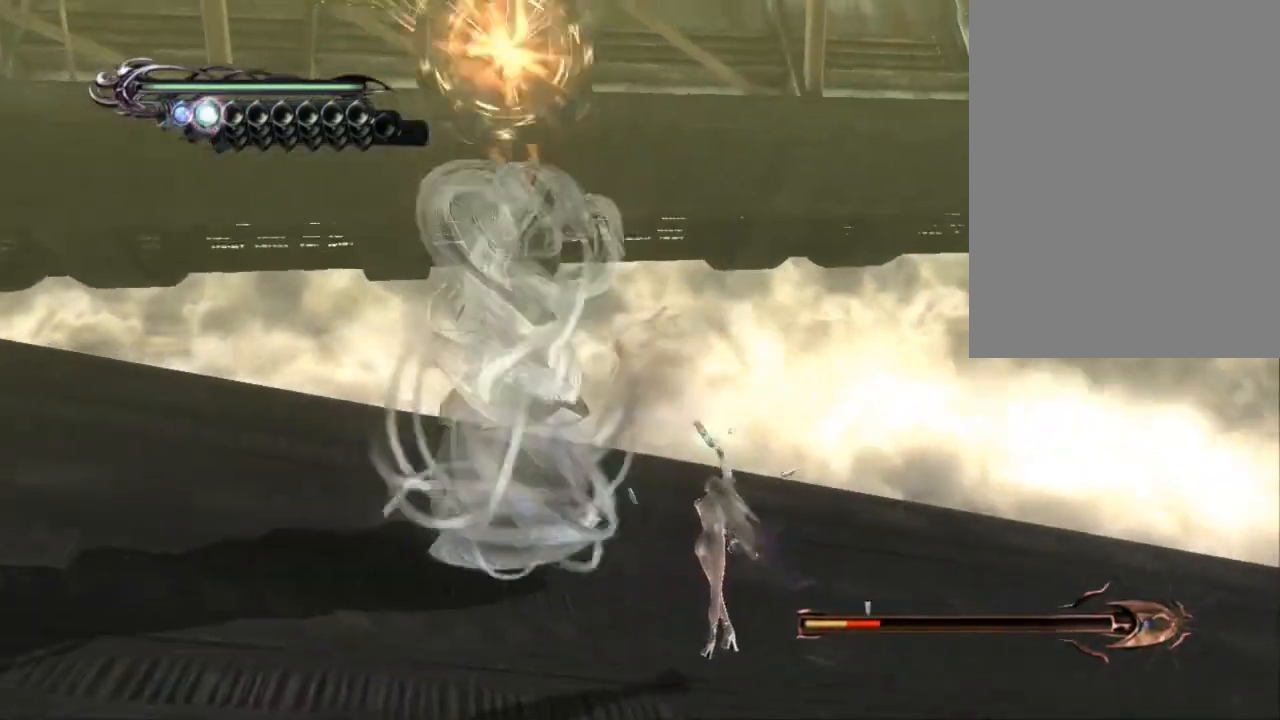
{"dt_ms": 500, "buttons": ["TRIANGLE"], "left_stick": "center", "right_stick": "center", "events": []}
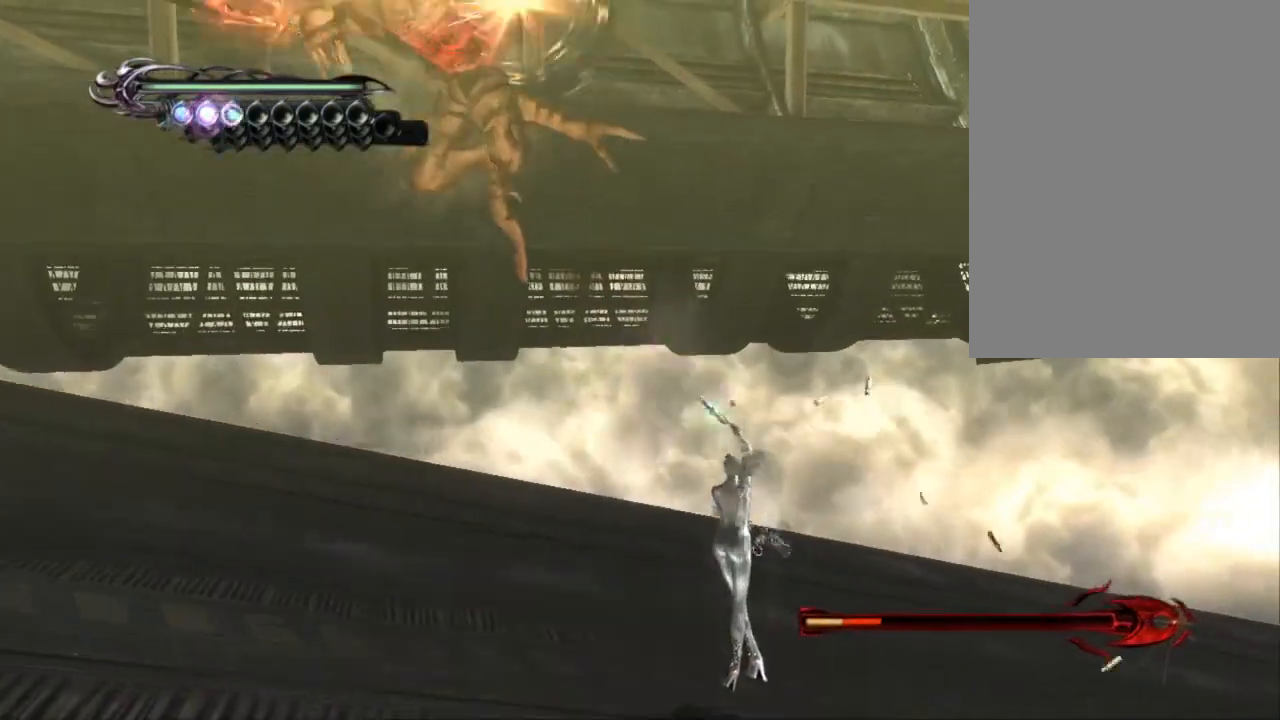
{"dt_ms": 500, "buttons": [], "left_stick": "left", "right_stick": "center", "events": [[400, "left_stick", "right"], [433, "TRIANGLE", "up"], [500, "left_stick", "left"]]}
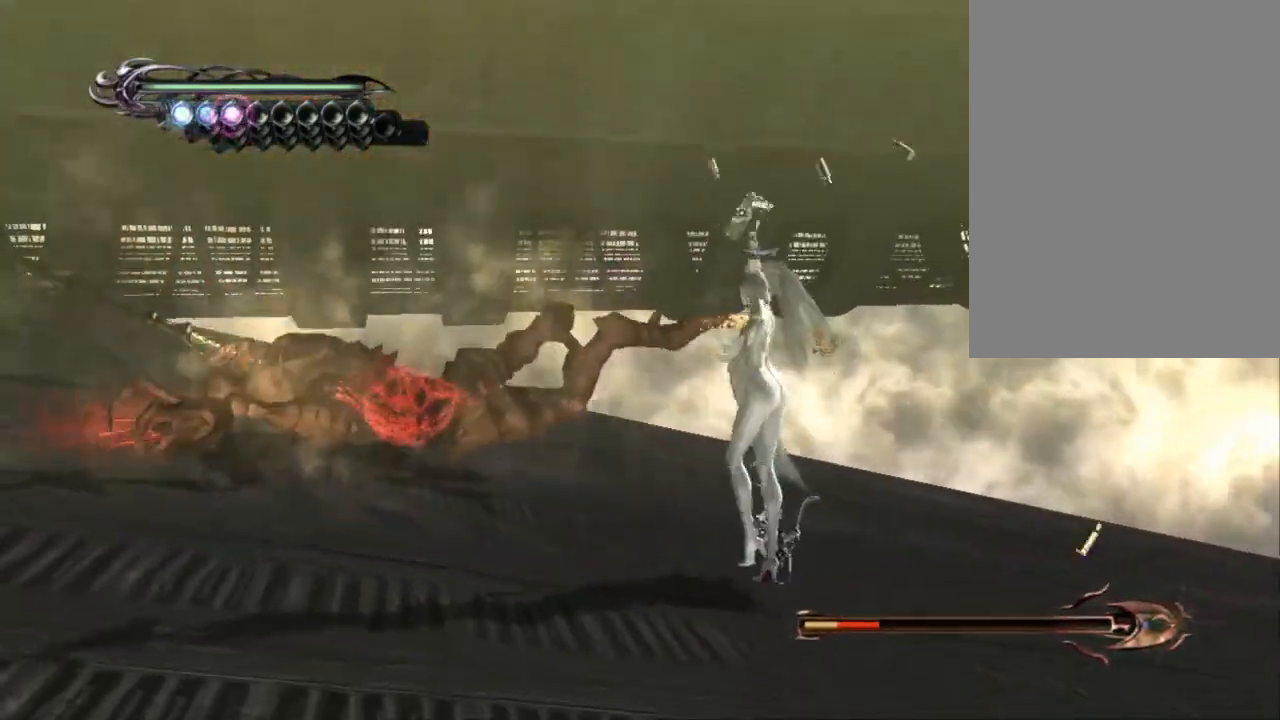
{"dt_ms": 1000, "buttons": ["CIRCLE"], "left_stick": "center", "right_stick": "center"}
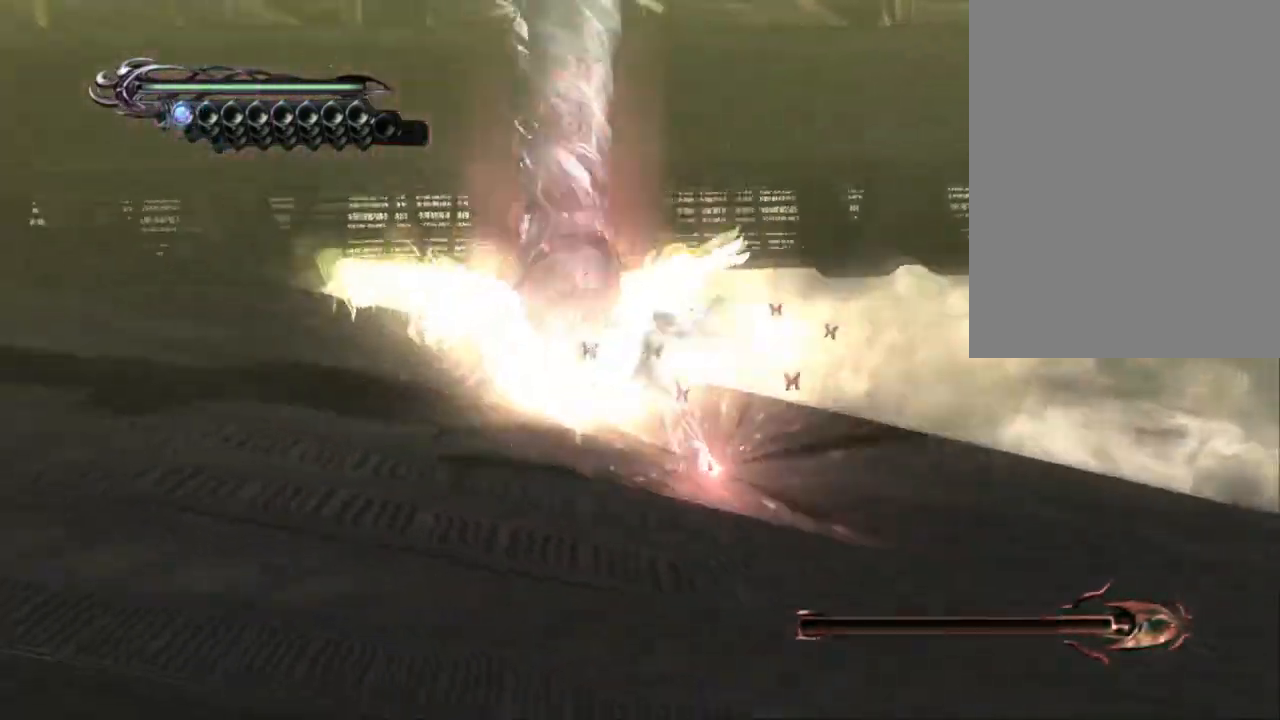
{"dt_ms": 1000, "buttons": ["CIRCLE"], "left_stick": "center", "right_stick": "center"}
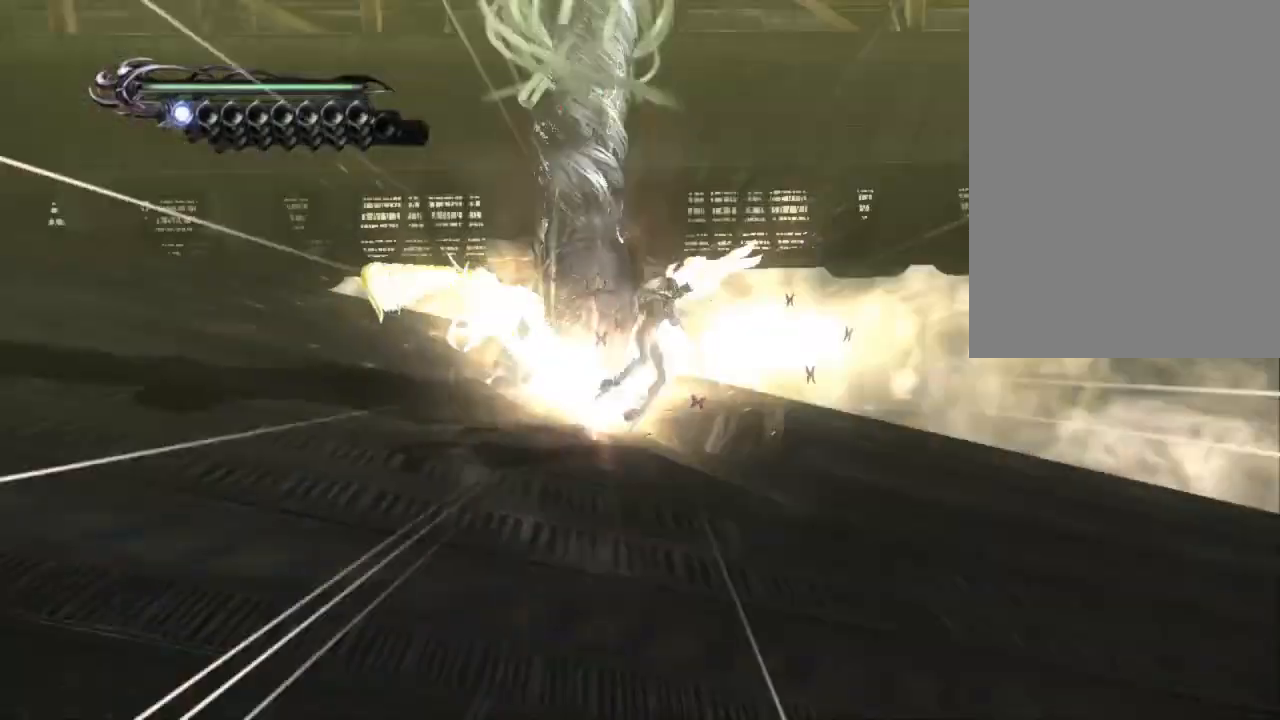
{"dt_ms": 500, "buttons": [], "left_stick": "center", "right_stick": "center", "events": [[267, "CIRCLE", "up"]]}
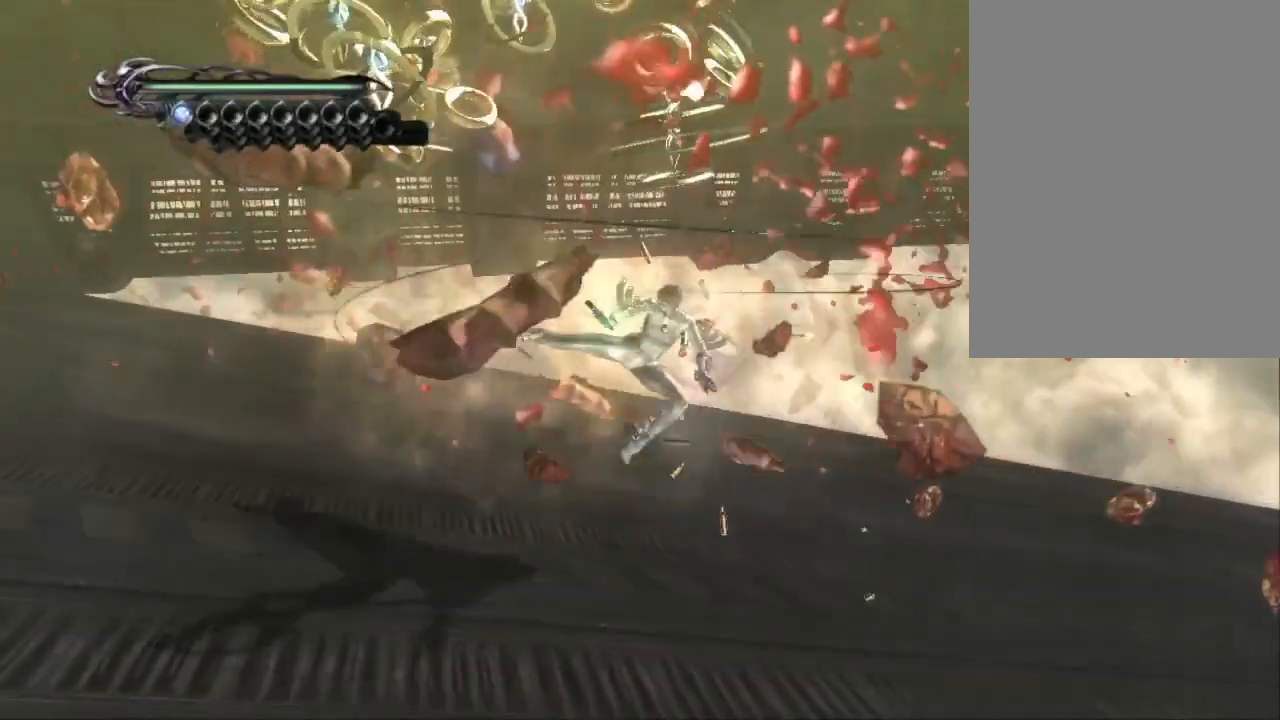
{"dt_ms": 500, "buttons": [], "left_stick": "center", "right_stick": "center", "events": []}
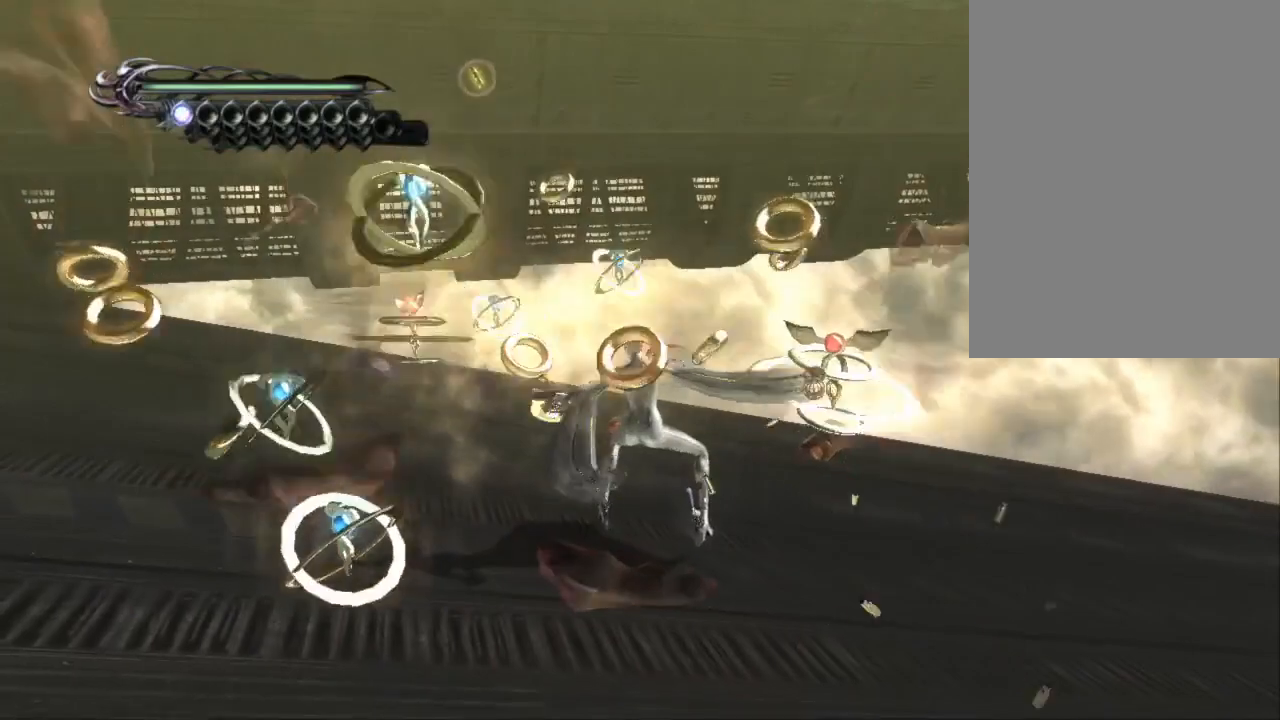
{"dt_ms": 1000, "buttons": [], "left_stick": "center", "right_stick": "center", "events": [[800, "DPAD_DOWN", "down"], [867, "DPAD_DOWN", "up"]]}
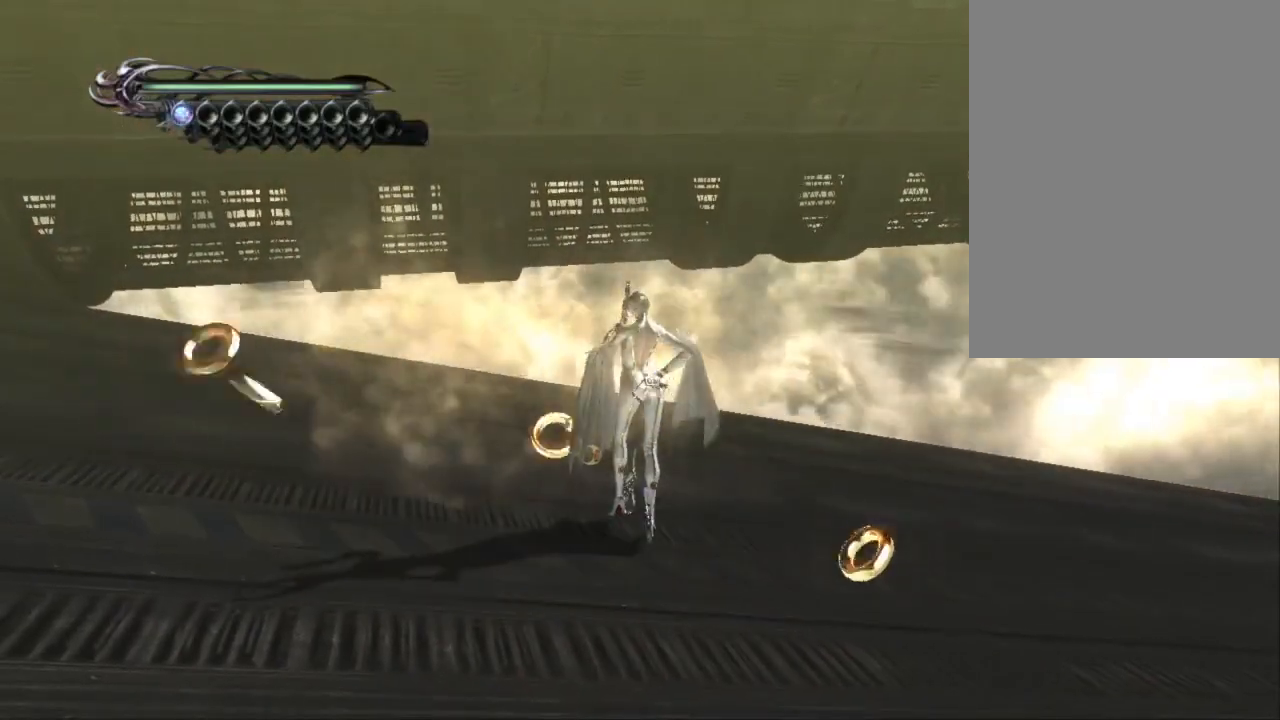
{"dt_ms": 500, "buttons": [], "left_stick": "center", "right_stick": "center"}
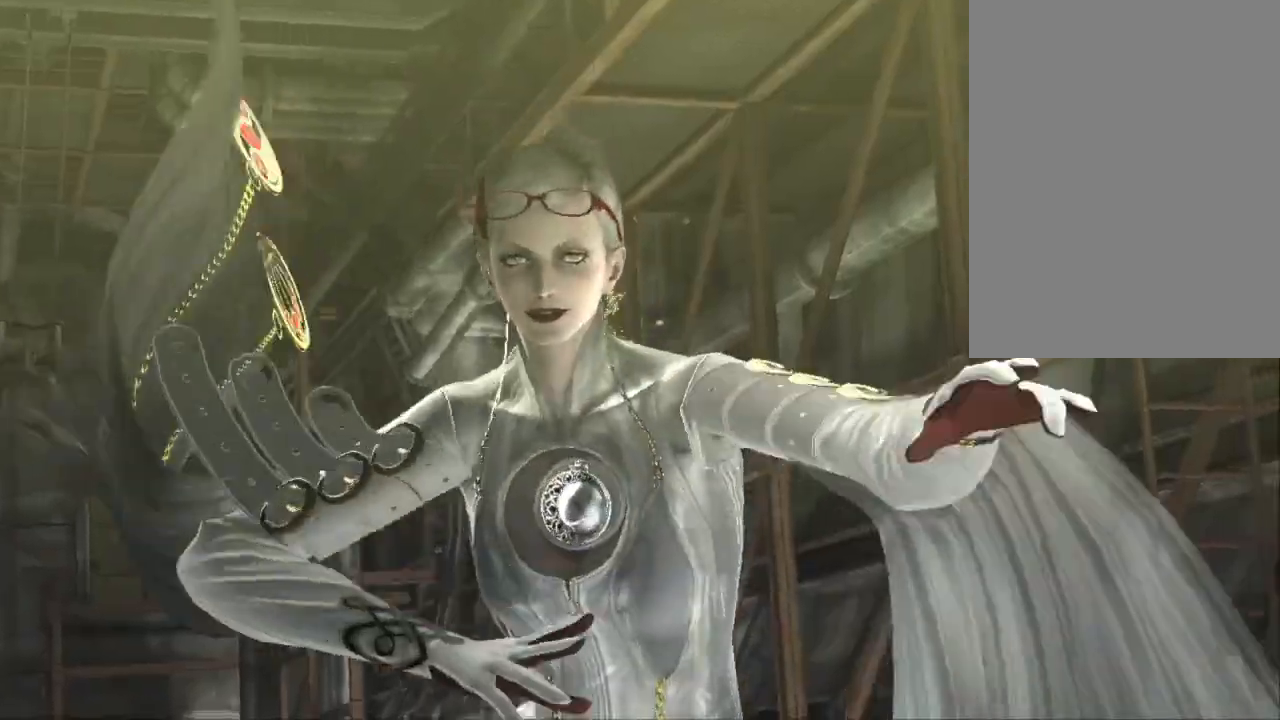
{"dt_ms": 500, "buttons": [], "left_stick": "center", "right_stick": "center", "events": []}
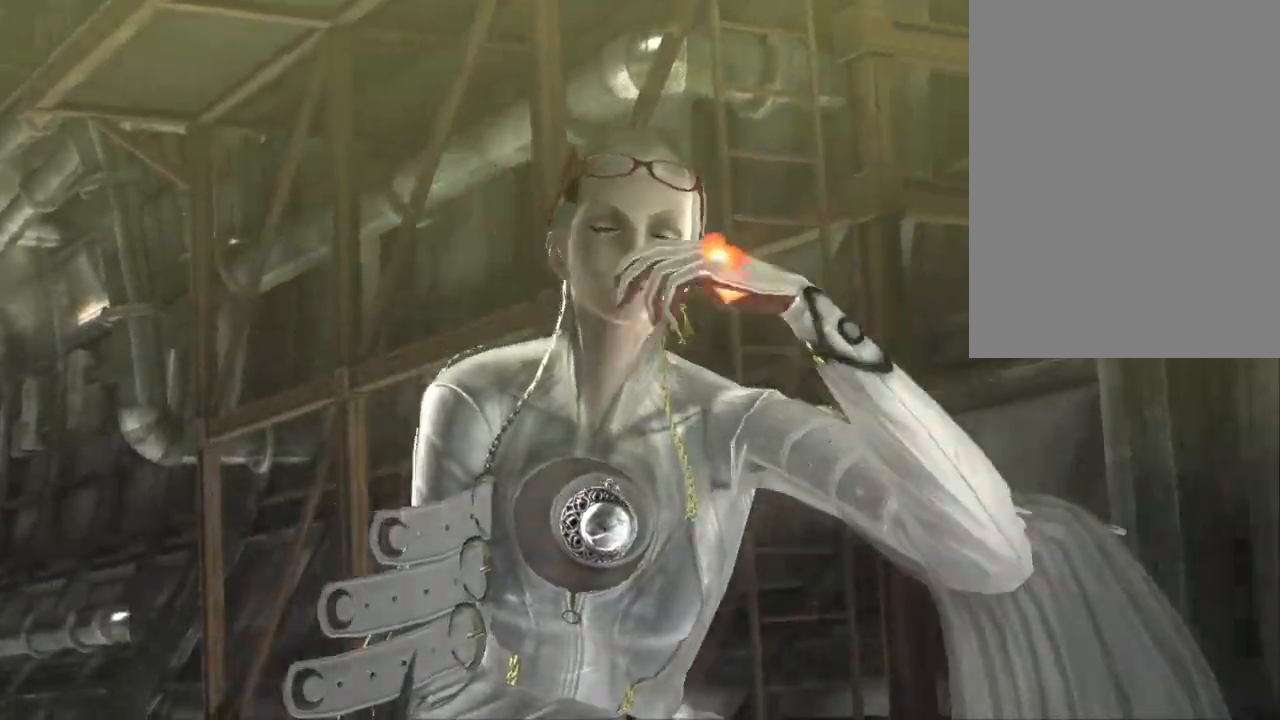
{"dt_ms": 500, "buttons": [], "left_stick": "center", "right_stick": "center", "events": []}
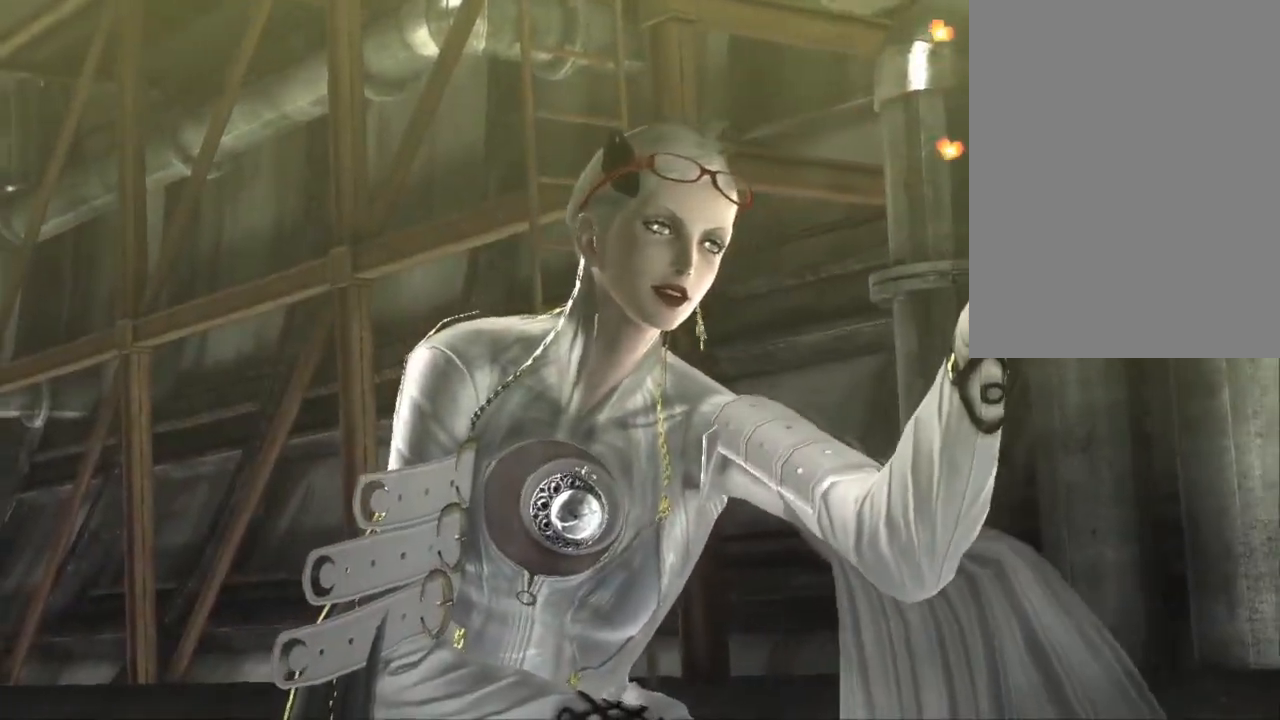
{"dt_ms": 500, "buttons": [], "left_stick": "center", "right_stick": "center", "events": []}
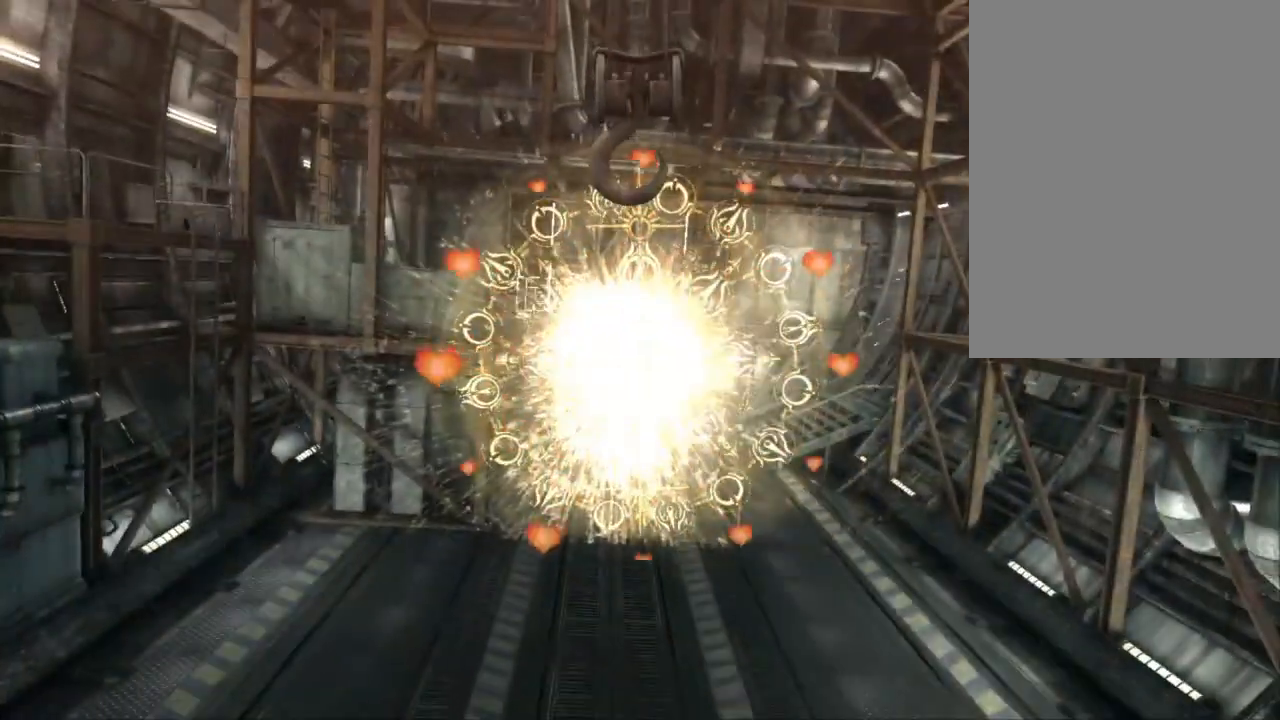
{"dt_ms": 500, "buttons": [], "left_stick": "center", "right_stick": "center", "events": []}
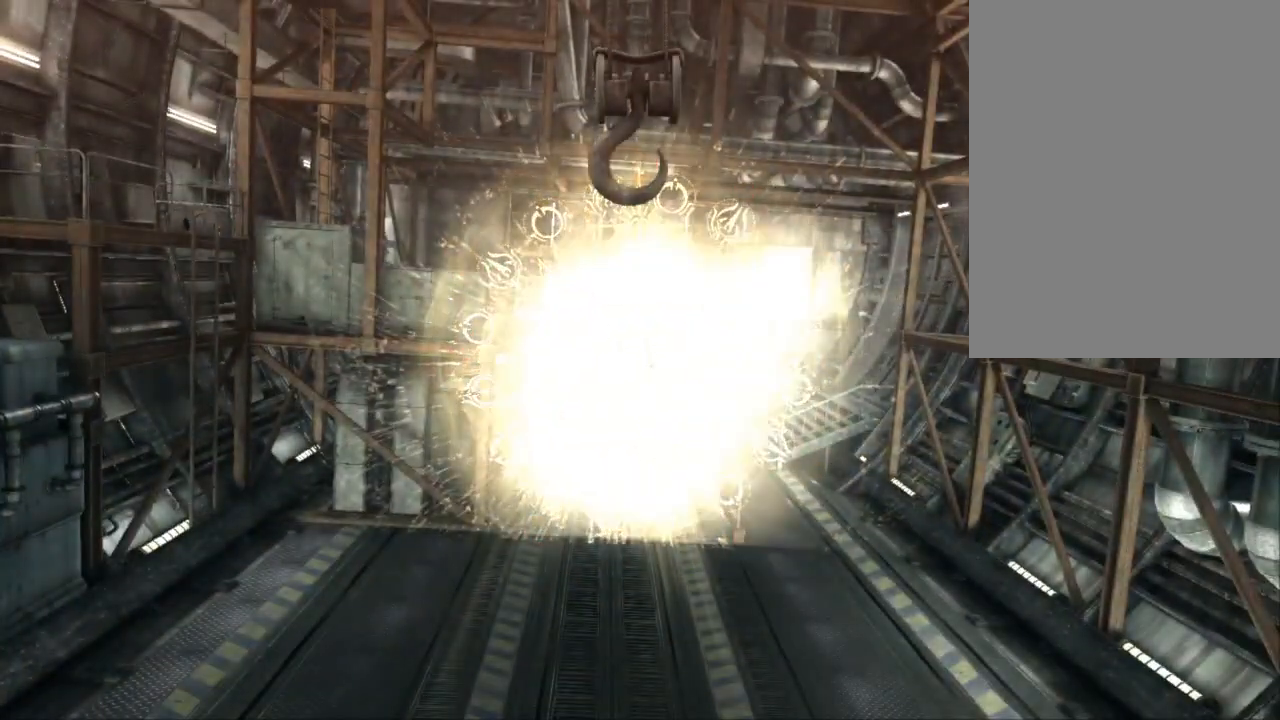
{"dt_ms": 500, "buttons": [], "left_stick": "center", "right_stick": "center", "events": []}
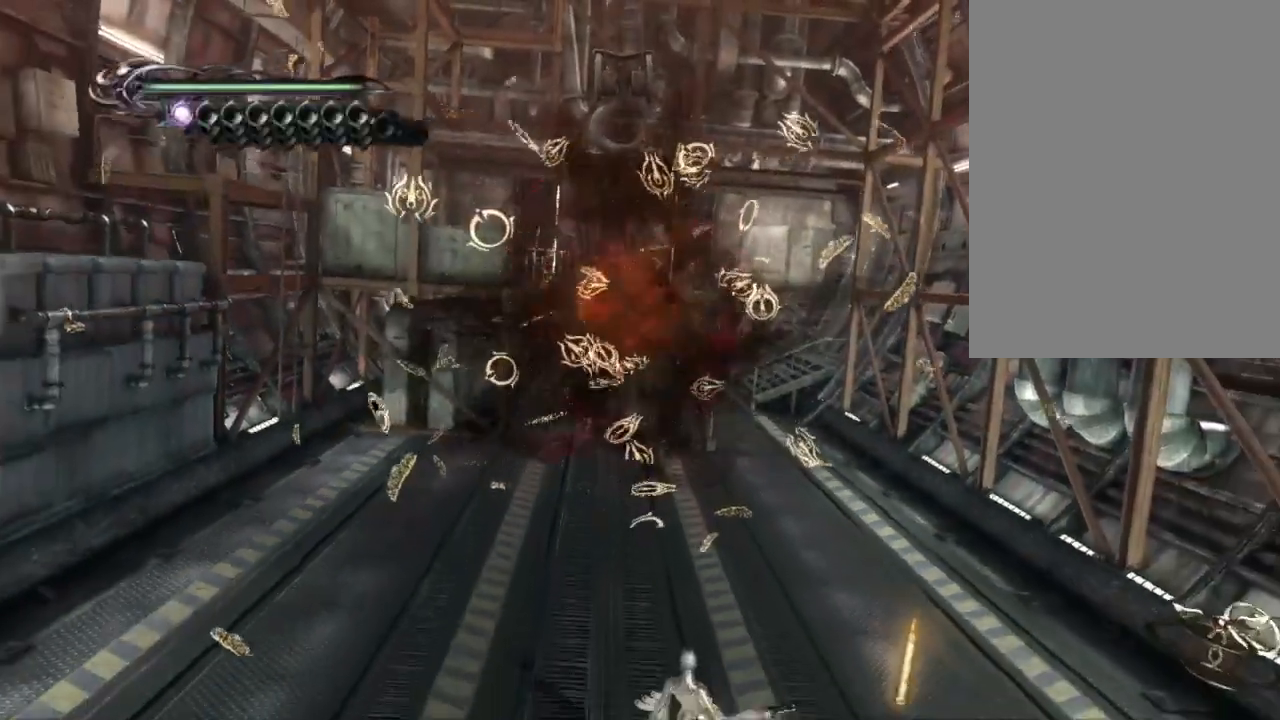
{"dt_ms": 500, "buttons": [], "left_stick": "center", "right_stick": "center", "events": []}
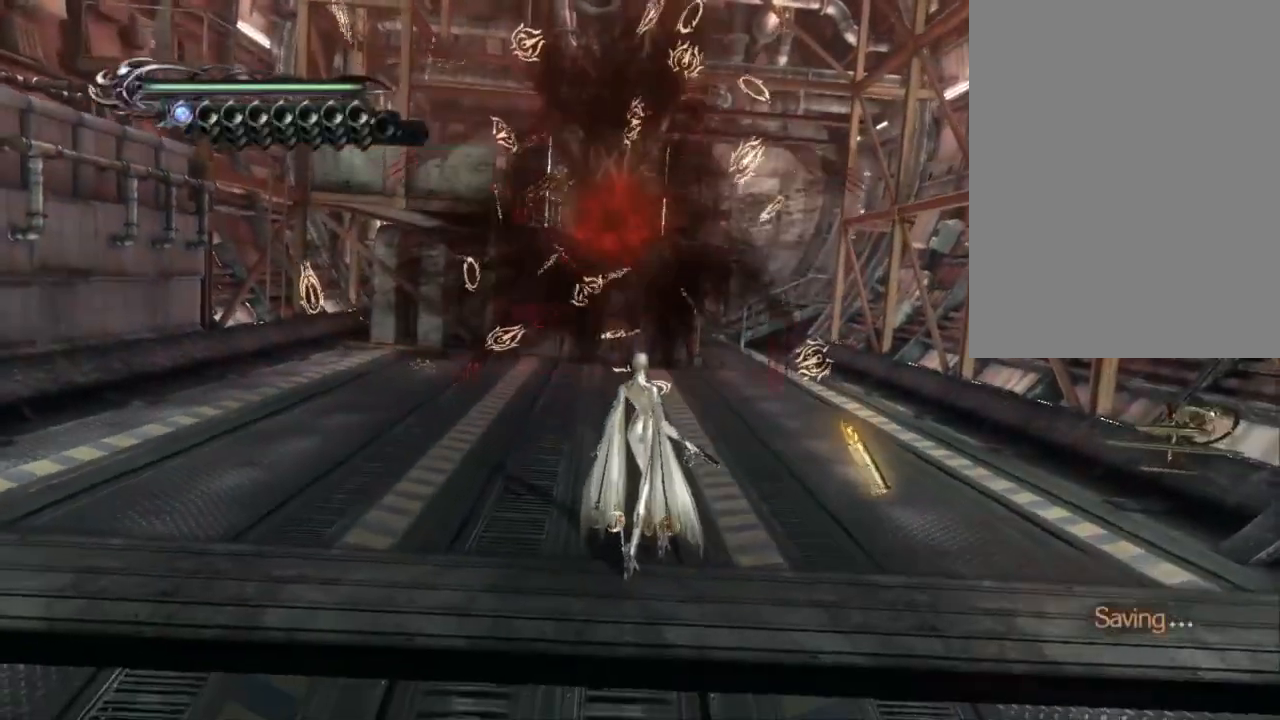
{"dt_ms": 500, "buttons": [], "left_stick": "center", "right_stick": "center", "events": []}